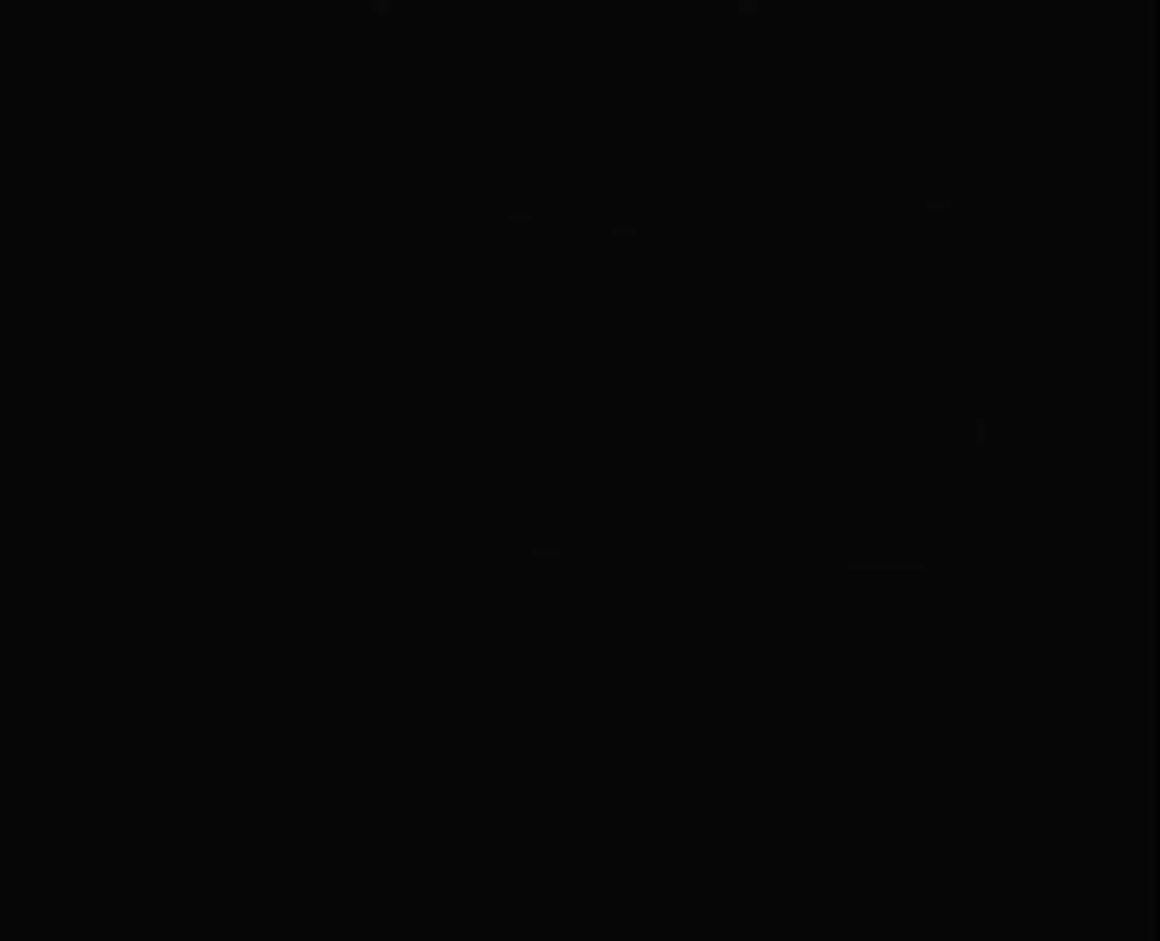
Gameplay with keyboard and mouse; each line is a JSON object with the keys and mouse buttons held at the frame after it. "events" lists presses ("down") and releases ("up") of "1", "2", "3", "4", "5", "a", "alt", "c", "ctrl", "d", "e", "escape", "f", "f5", "f6", "f9", "q", "r", "s", "shift", "space", "tab", "v", "w", "x", "z", "mouse_left" and "mouse_right" between this image and that frame as [ms after this image, input, new state], when the widget could be followed in between. "mouse_left", "mouse_right" = the "left", "right" buttons of the "mouse" list. No other keys are recorded. "mouse_move" is the direction in which the mouse moves at that frame (one of eight, or "still"), when it could be read.
{"keys": [], "mouse": ["left"], "mouse_move": "still", "events": [[417, "mouse_left", "down"]]}
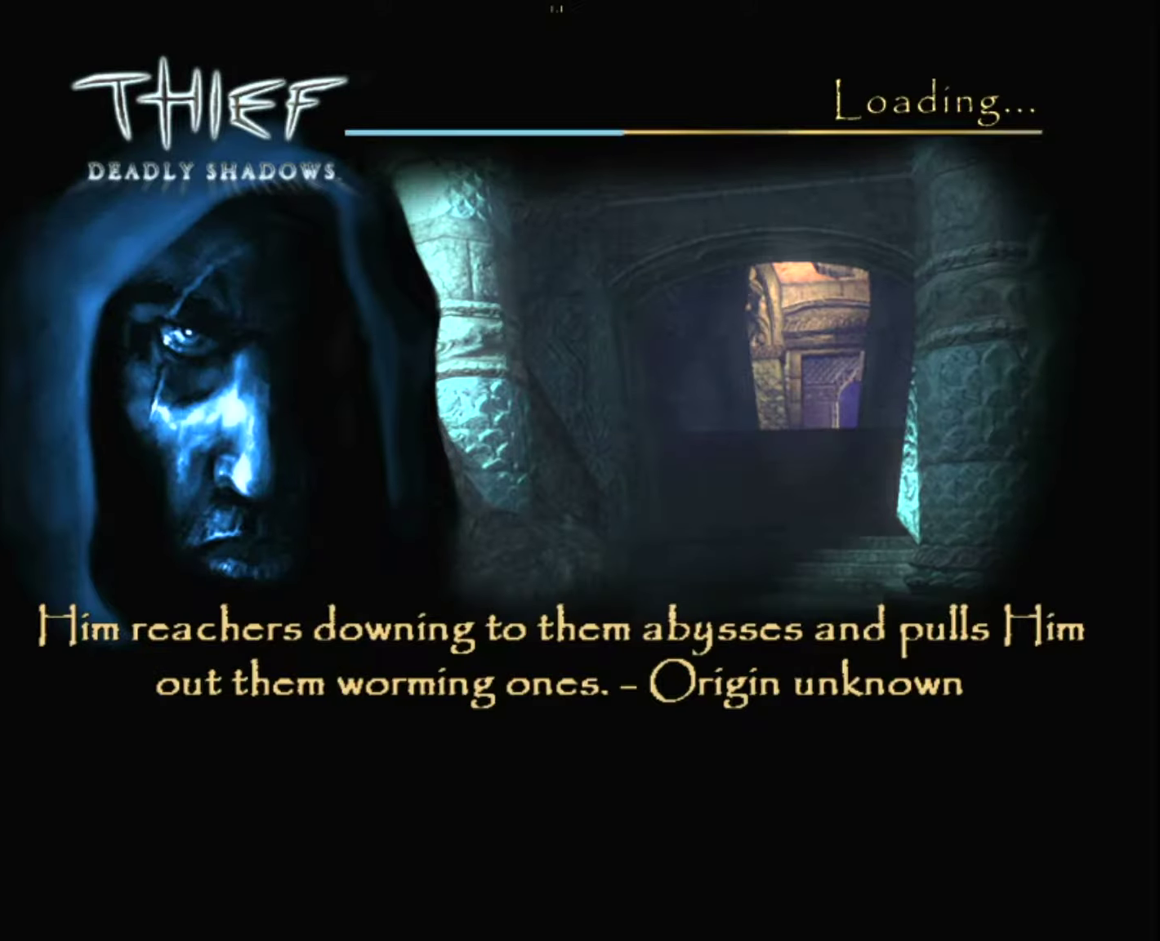
{"keys": [], "mouse": [], "mouse_move": "still", "events": [[17, "mouse_left", "up"]]}
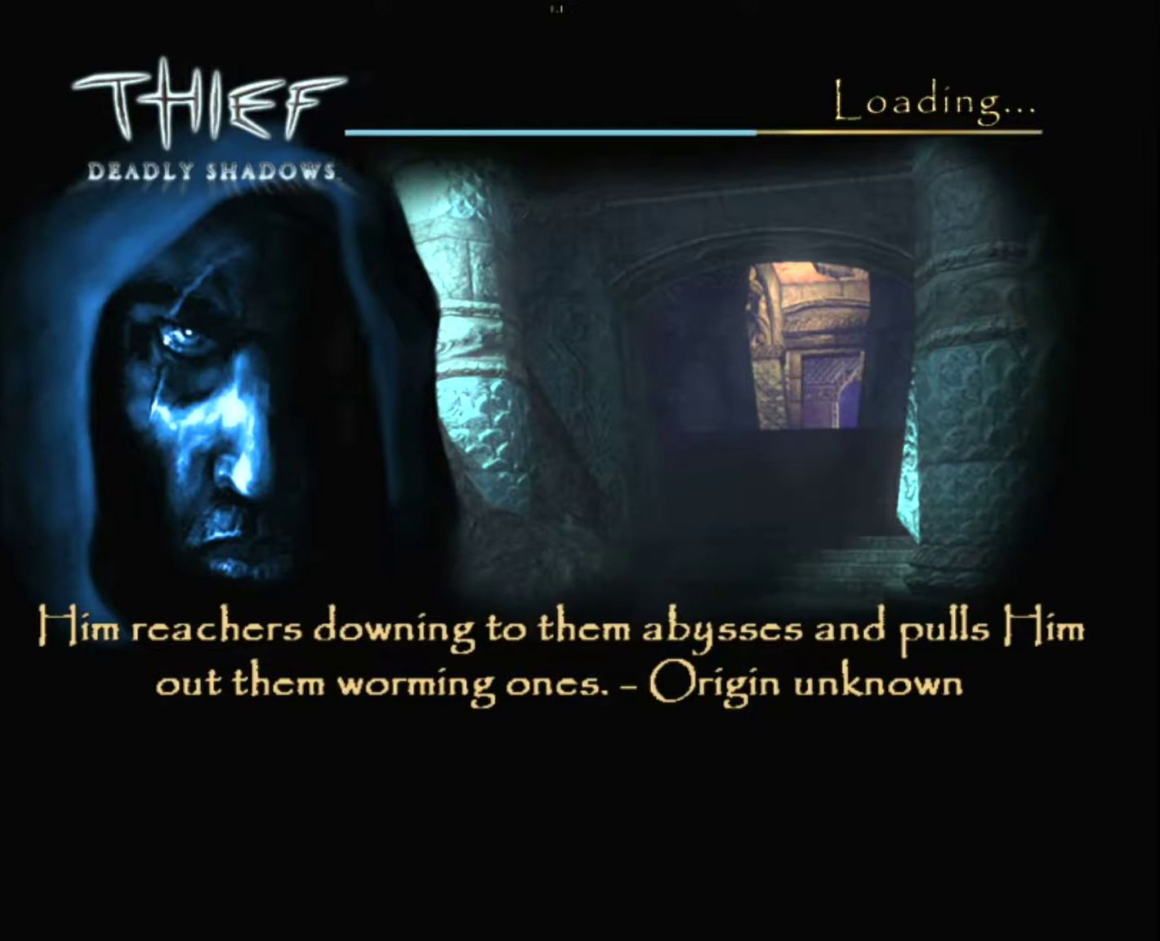
{"keys": ["z"], "mouse": [], "mouse_move": "still", "events": [[34, "z", "down"]]}
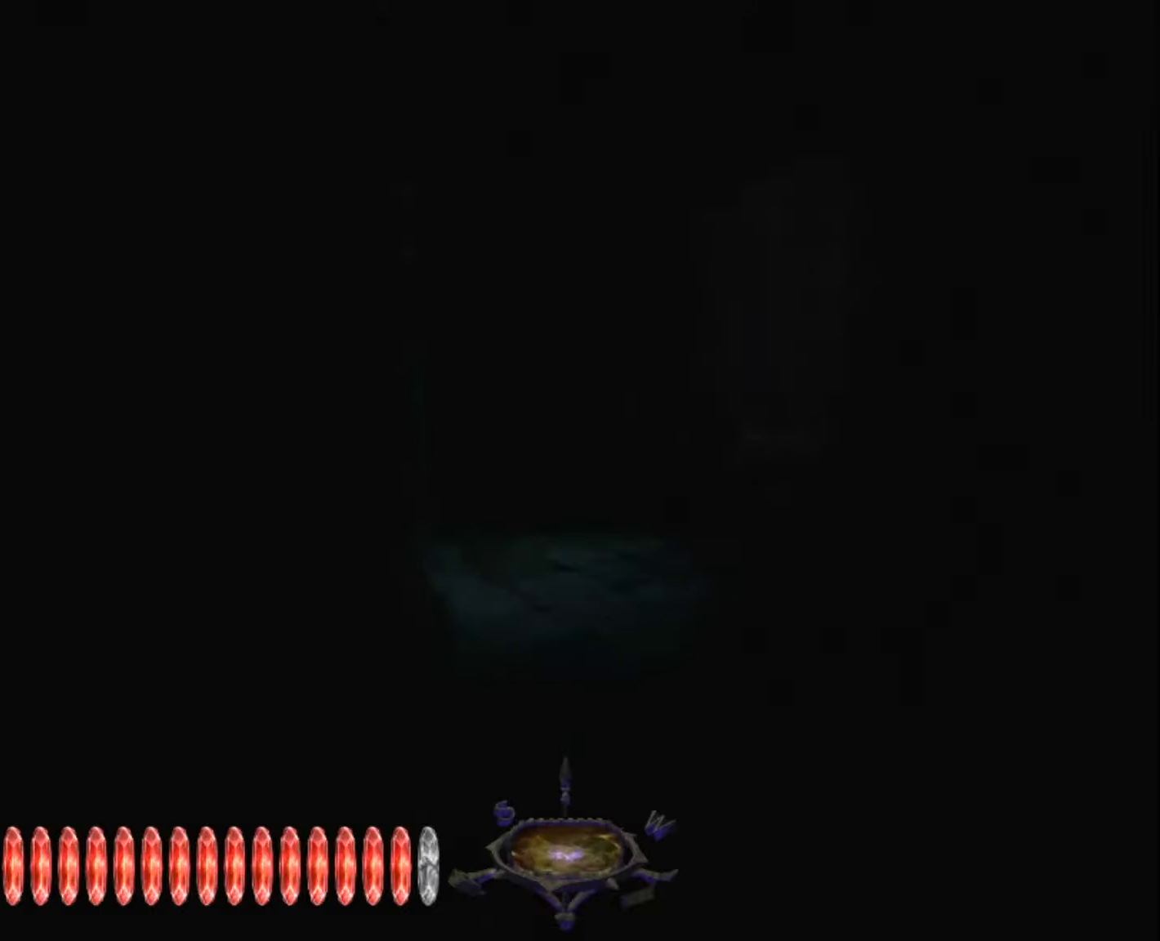
{"keys": ["z"], "mouse": [], "mouse_move": "still", "events": []}
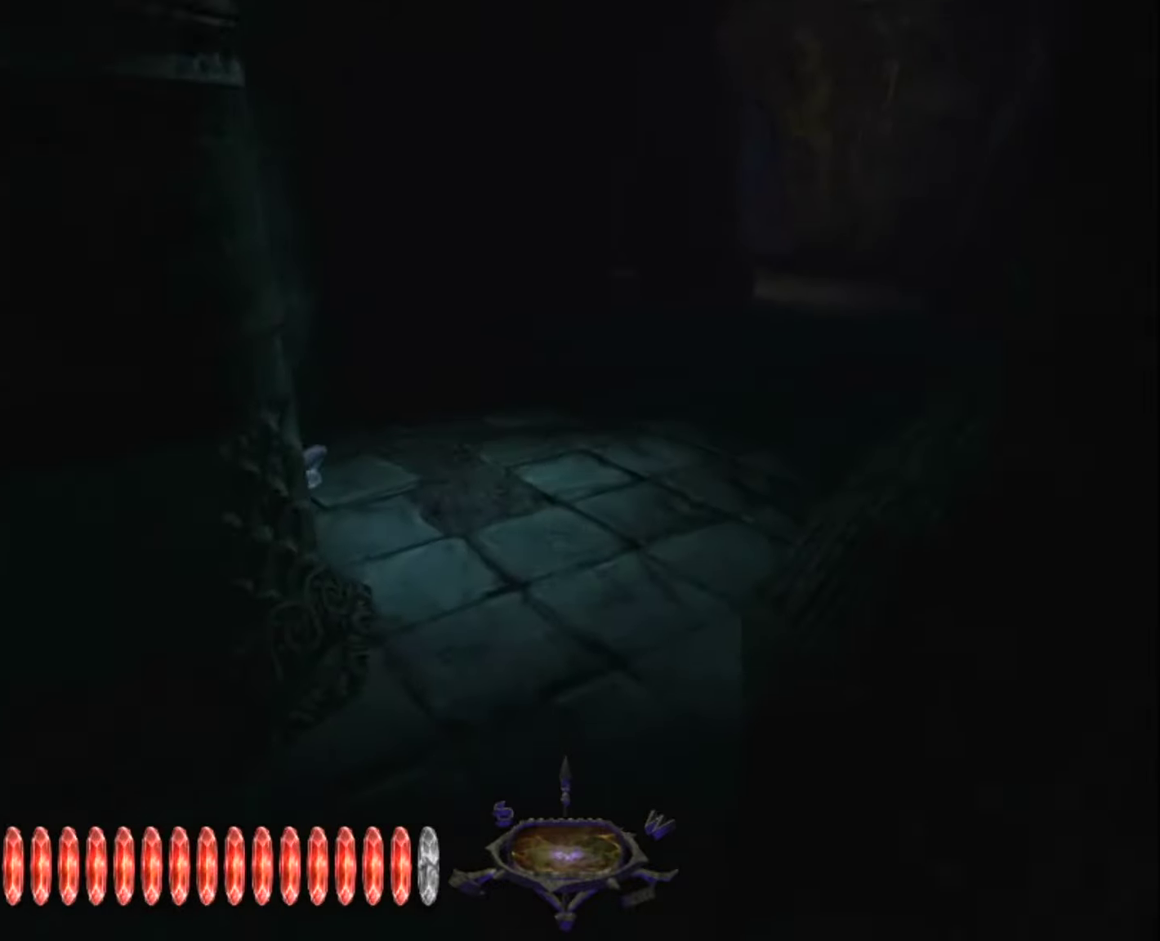
{"keys": ["z"], "mouse": [], "mouse_move": "right", "events": []}
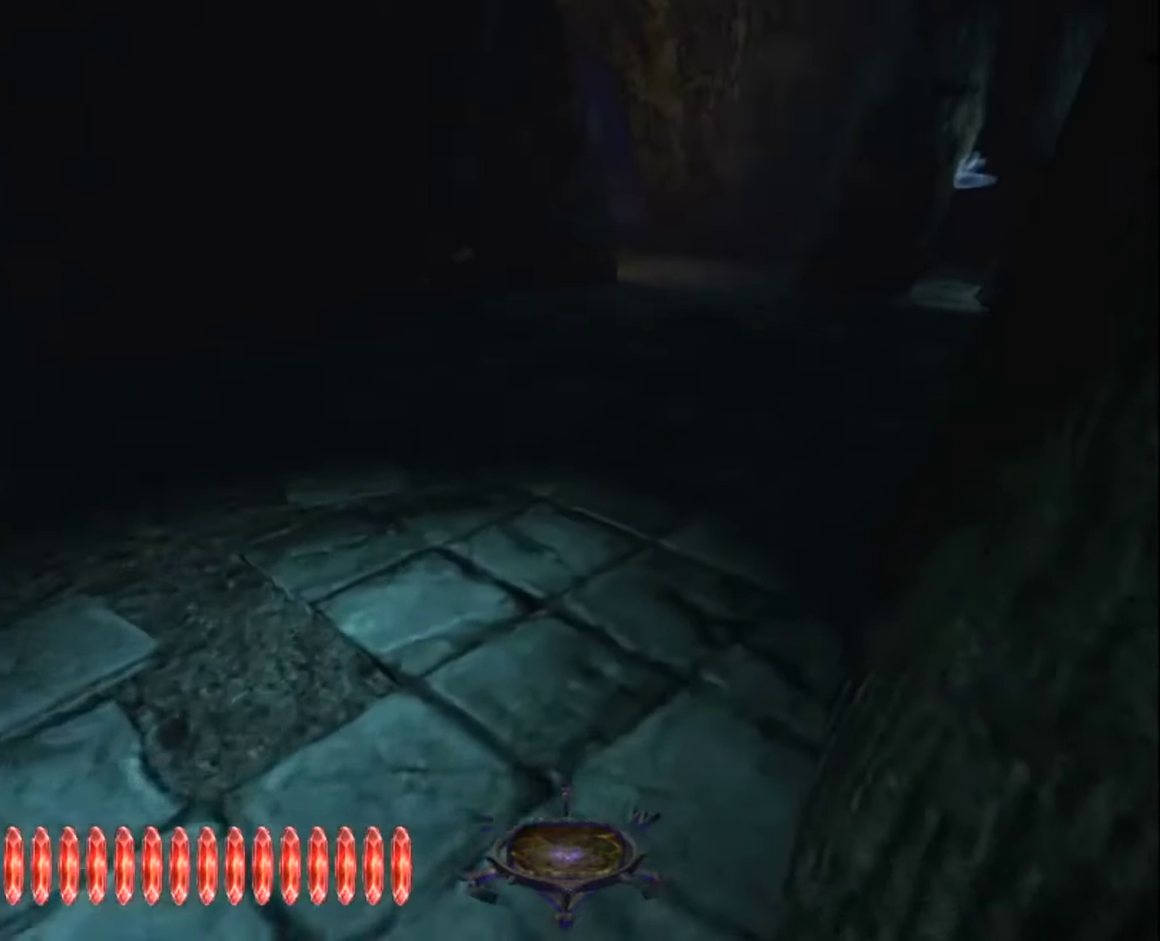
{"keys": ["z"], "mouse": [], "mouse_move": "still", "events": []}
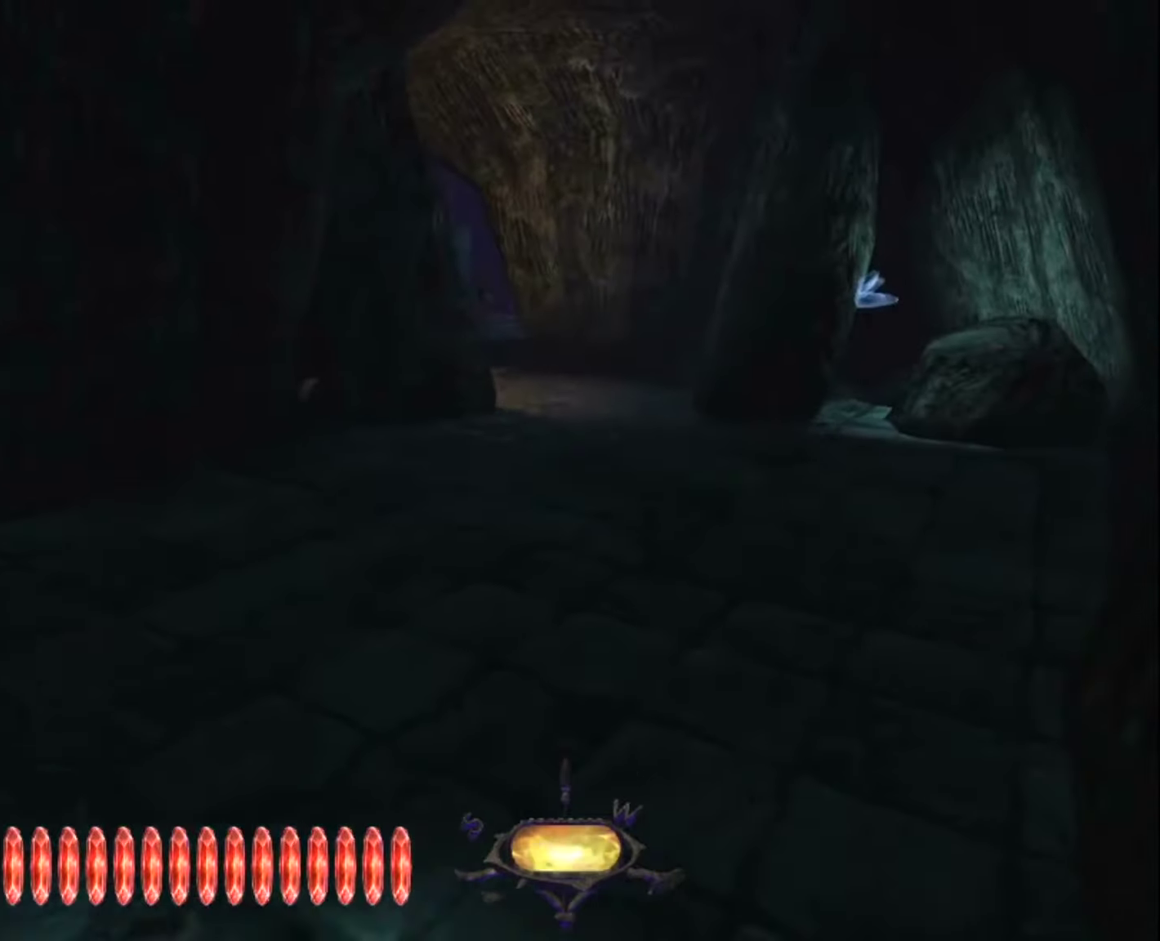
{"keys": ["z"], "mouse": [], "mouse_move": "still", "events": []}
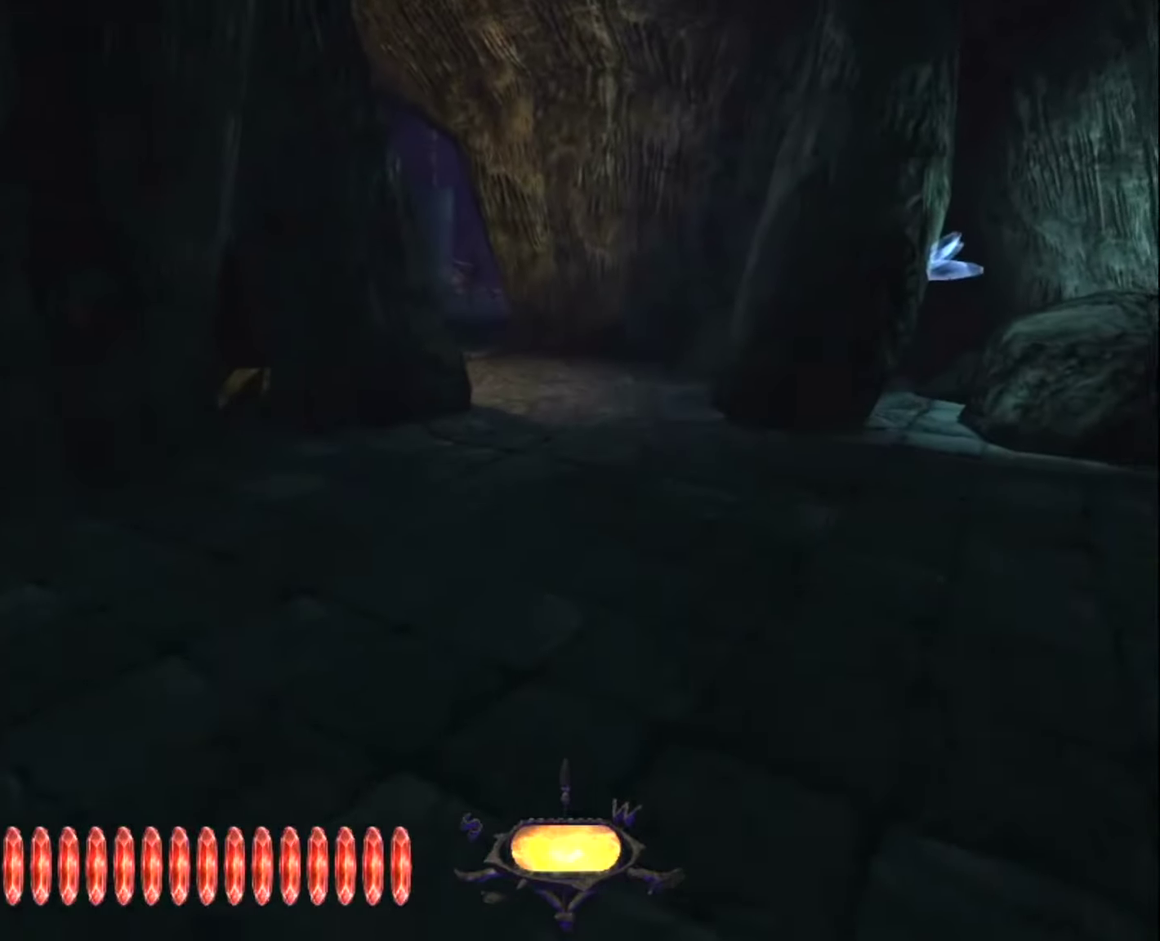
{"keys": ["z"], "mouse": [], "mouse_move": "still", "events": []}
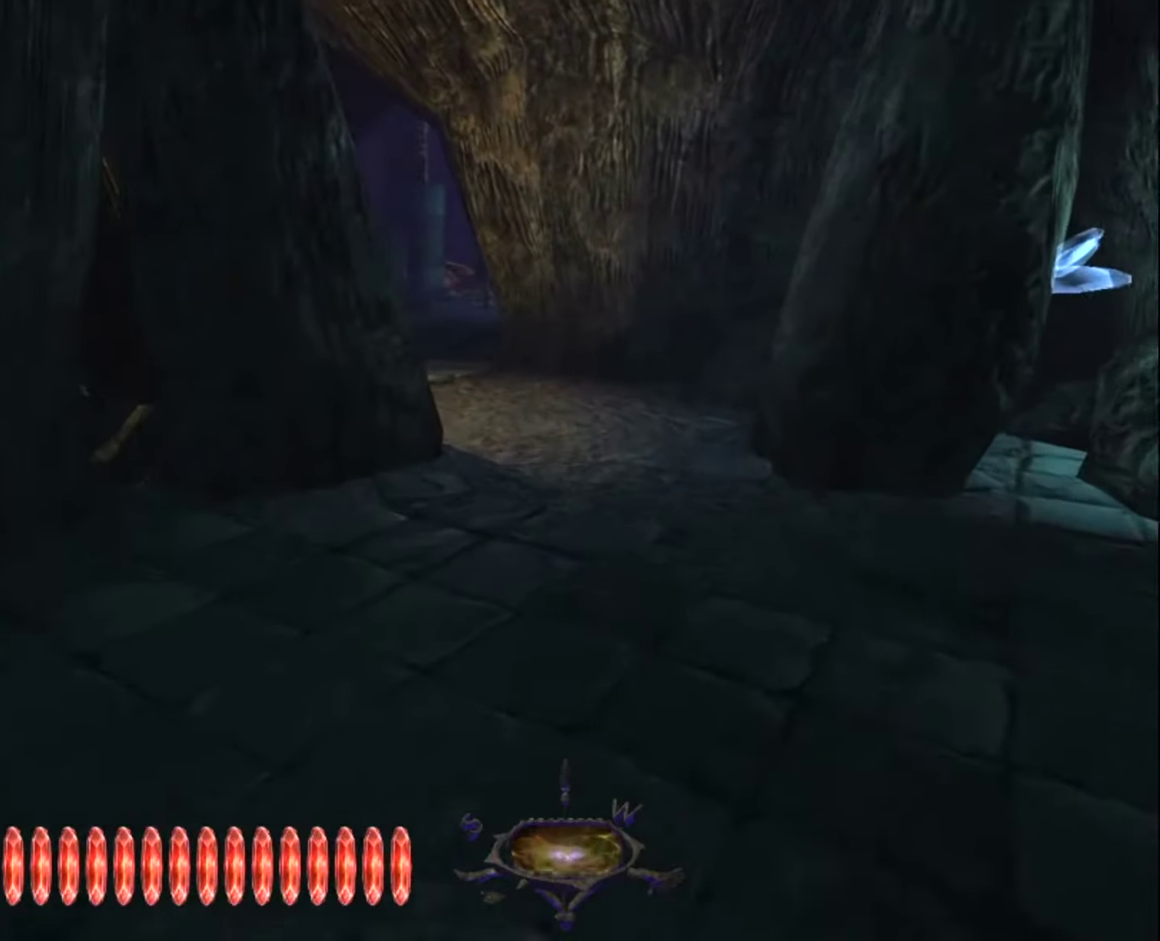
{"keys": ["z"], "mouse": [], "mouse_move": "still", "events": []}
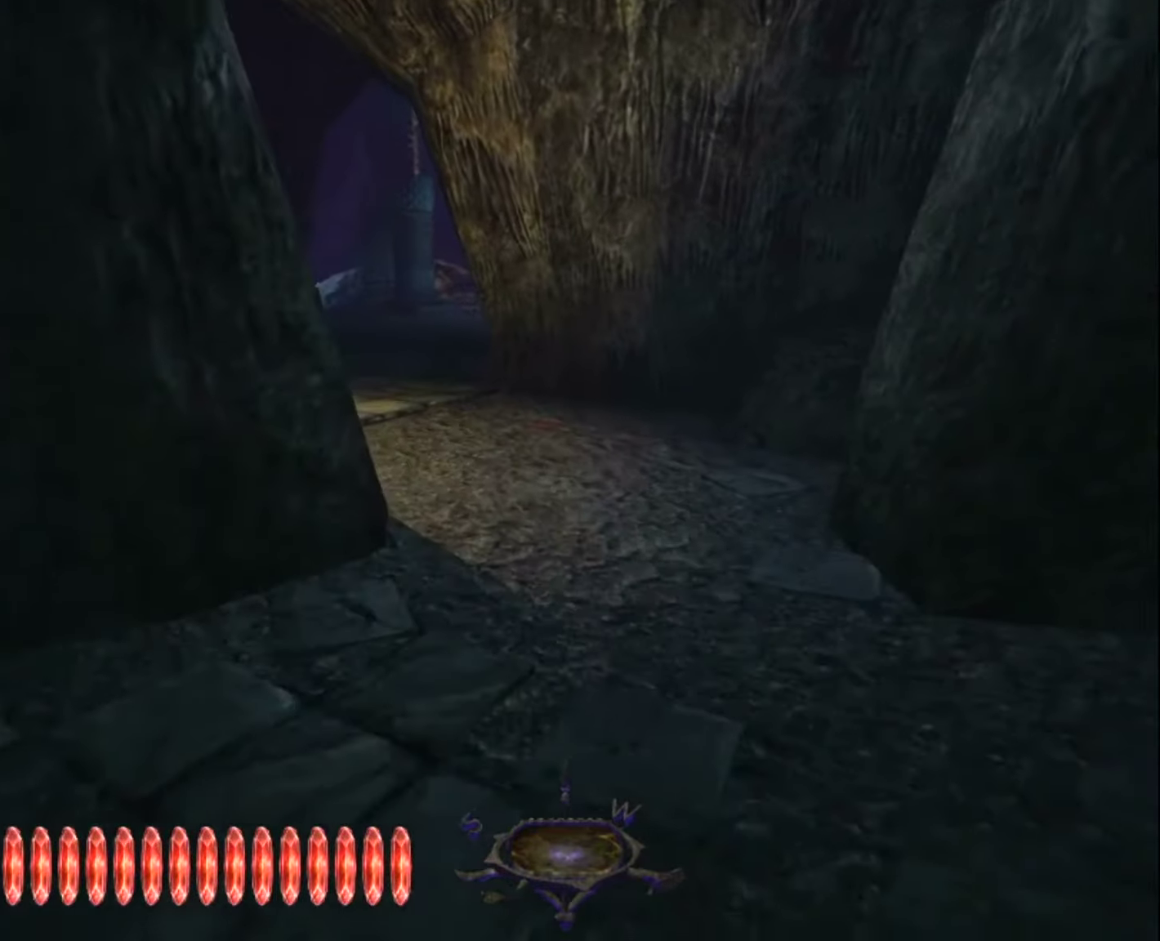
{"keys": ["z"], "mouse": [], "mouse_move": "still", "events": []}
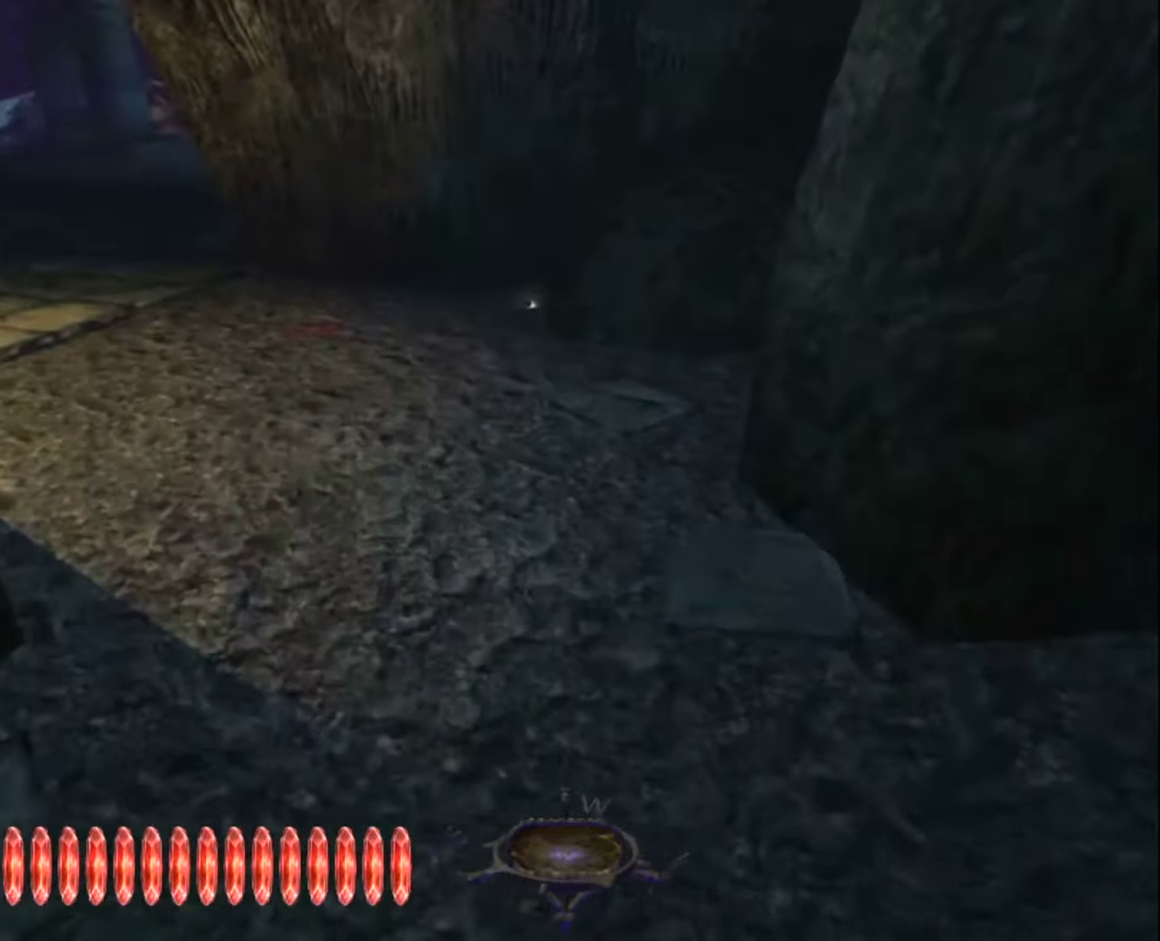
{"keys": ["q", "z"], "mouse": [], "mouse_move": "still", "events": [[16, "q", "down"]]}
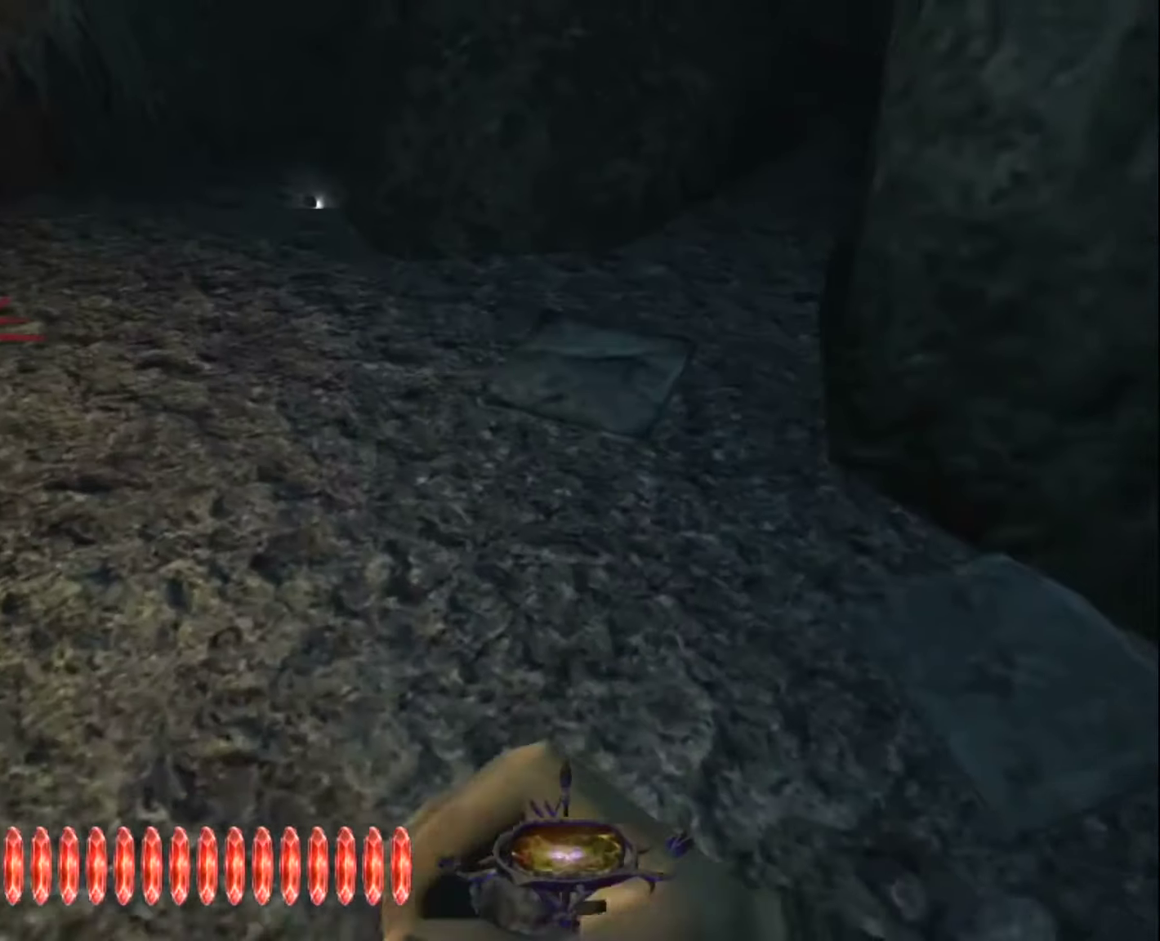
{"keys": ["q", "z"], "mouse": [], "mouse_move": "still", "events": []}
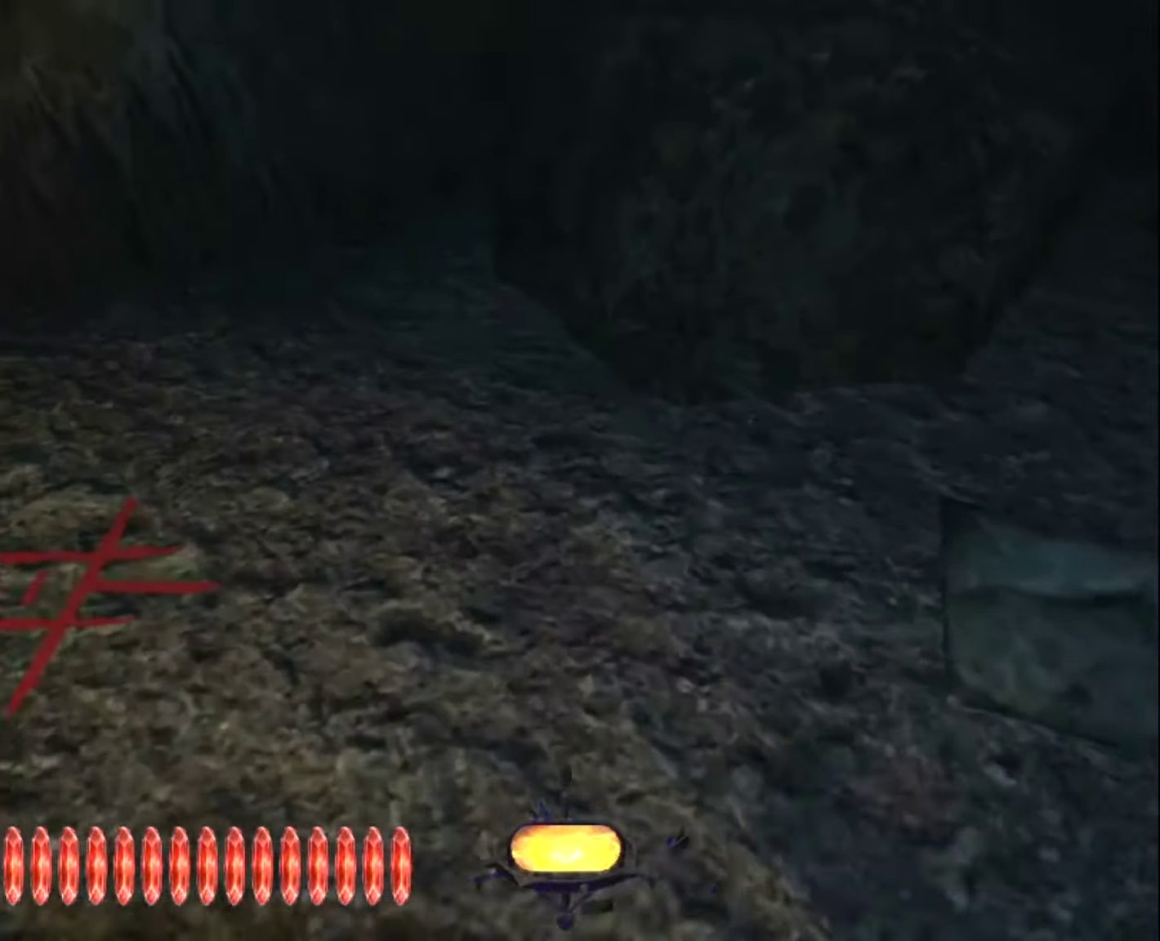
{"keys": ["q", "z"], "mouse": [], "mouse_move": "left", "events": [[133, "mouse_right", "down"], [233, "mouse_right", "up"], [233, "z", "up"], [366, "z", "down"]]}
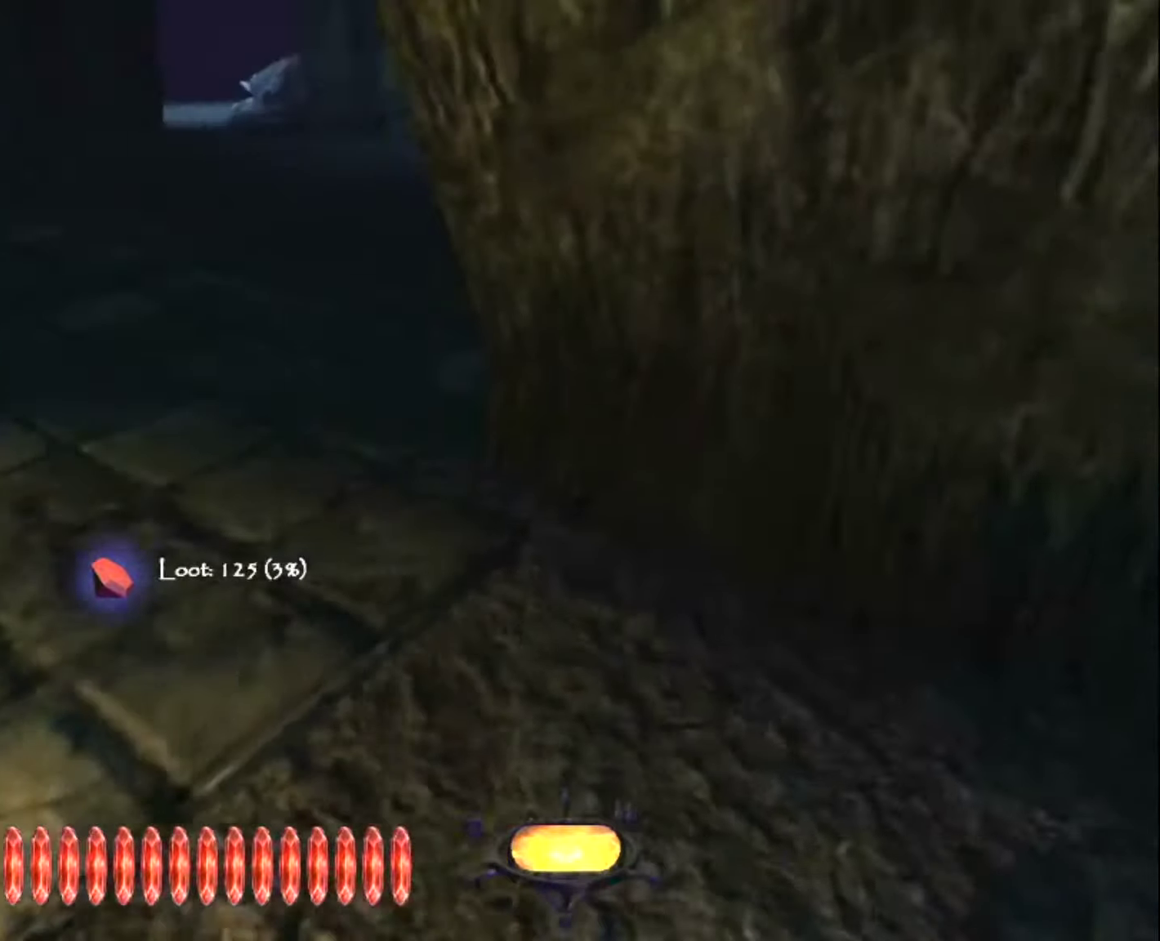
{"keys": ["z"], "mouse": [], "mouse_move": "still", "events": [[50, "q", "up"]]}
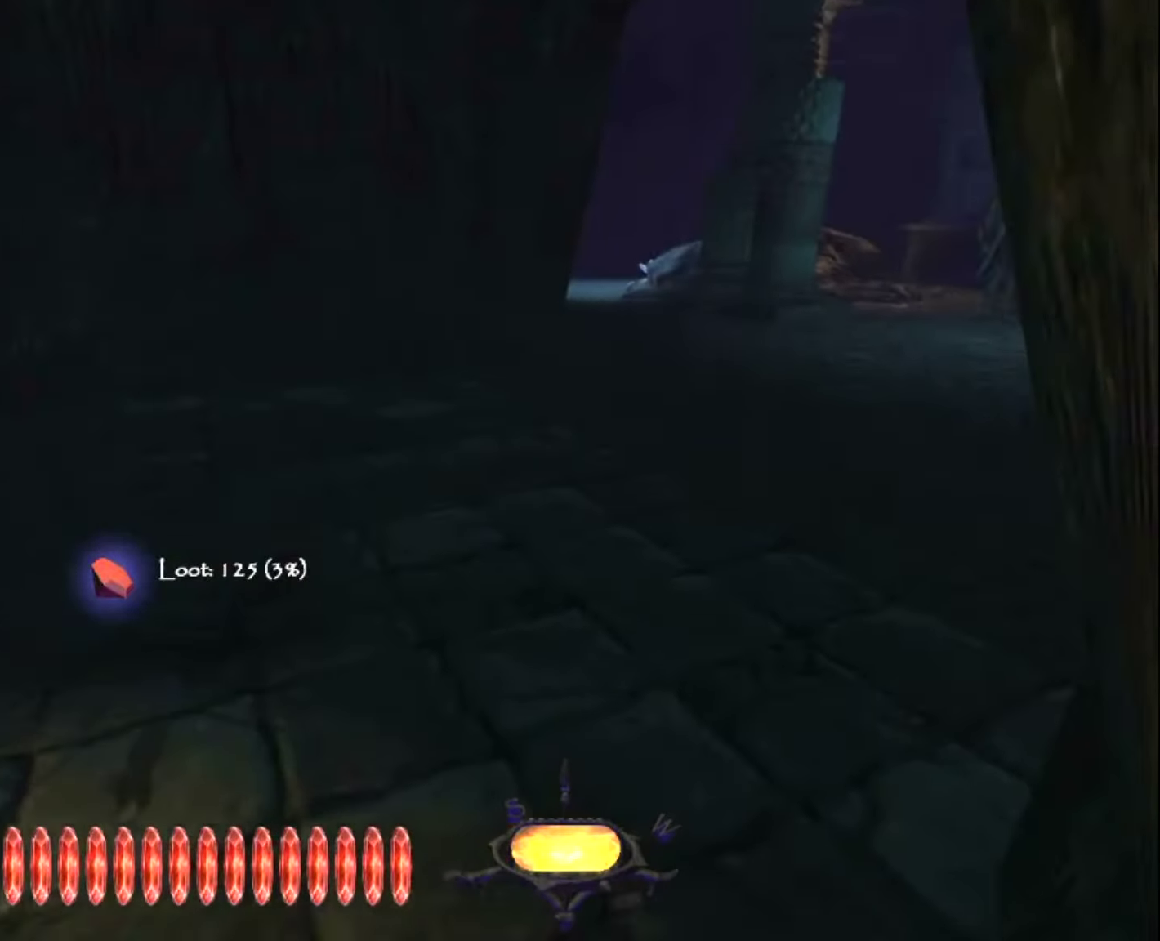
{"keys": ["z"], "mouse": [], "mouse_move": "still", "events": []}
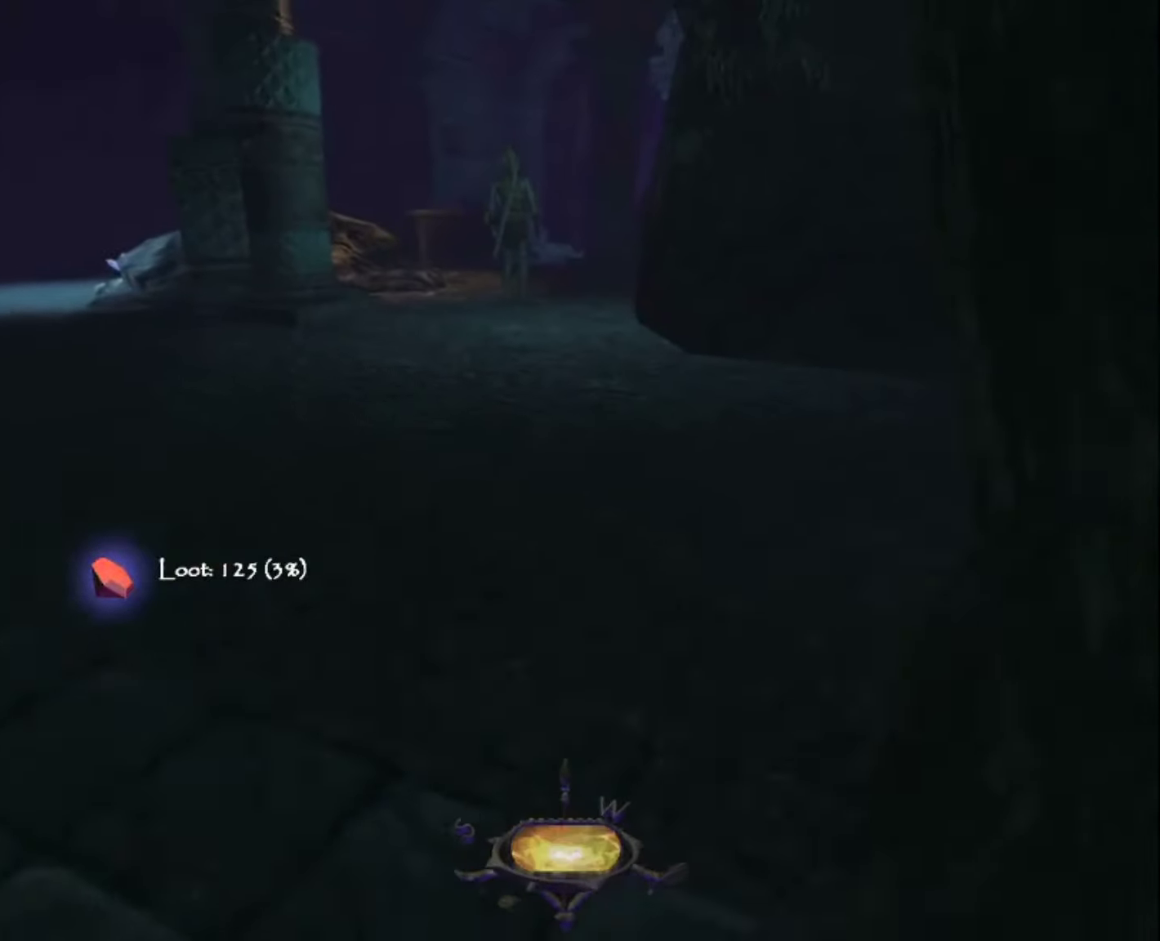
{"keys": ["z"], "mouse": [], "mouse_move": "still", "events": []}
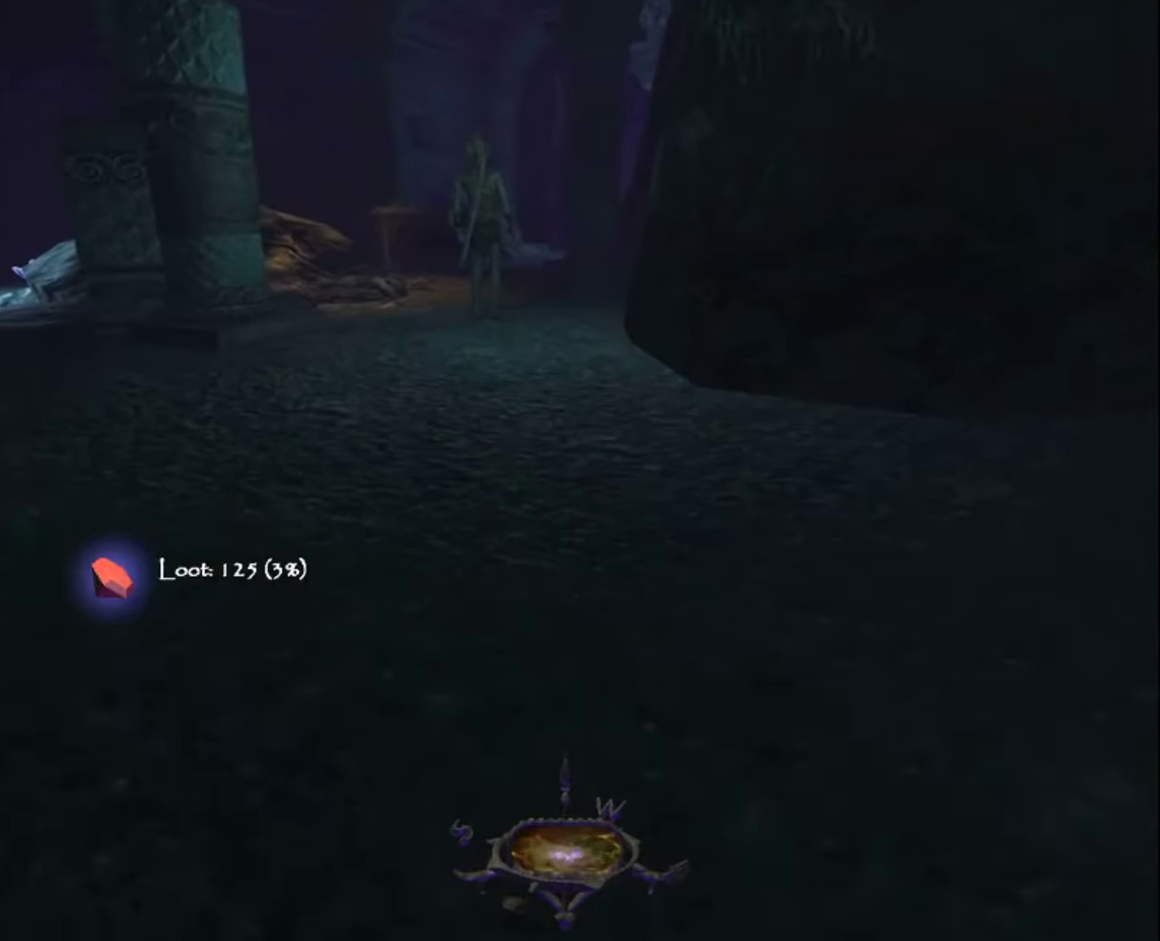
{"keys": ["z"], "mouse": [], "mouse_move": "still", "events": []}
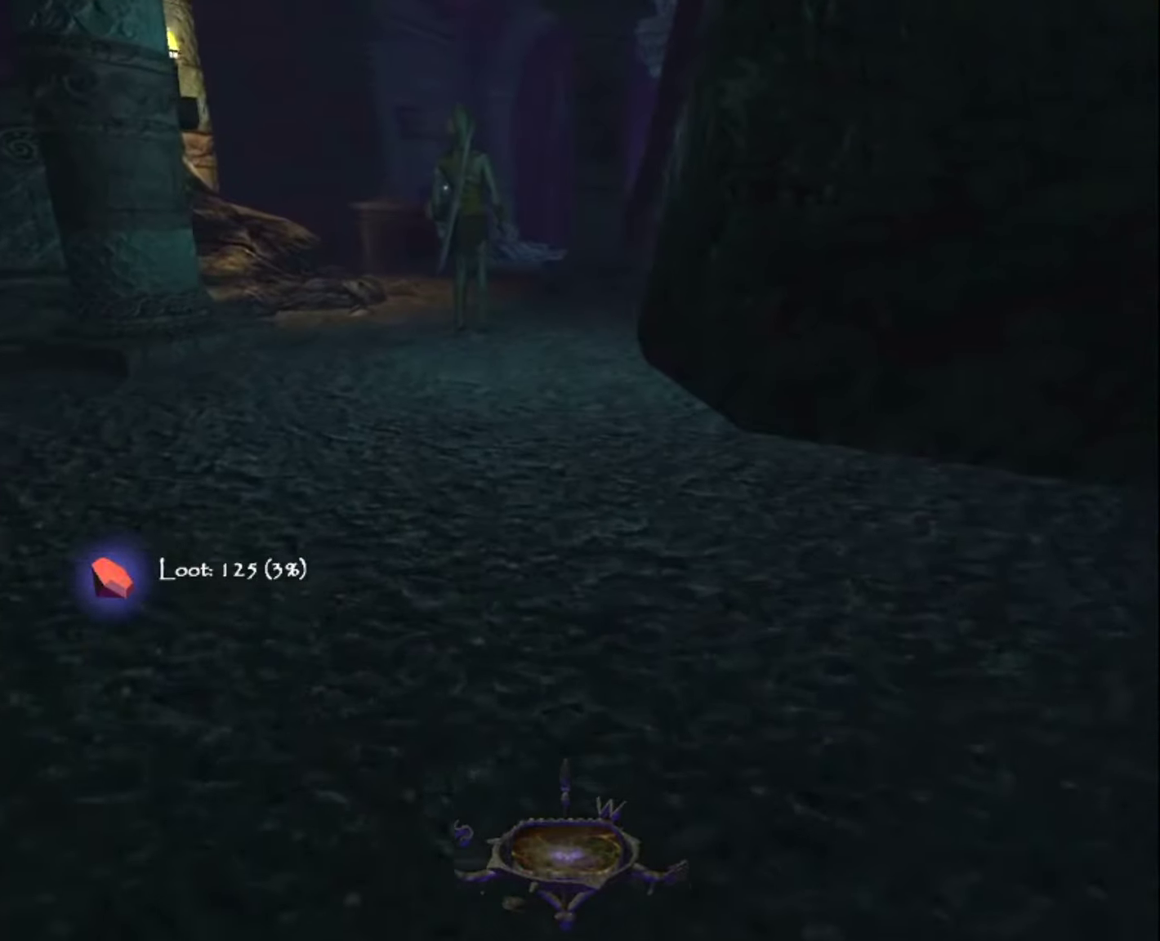
{"keys": ["z"], "mouse": [], "mouse_move": "still", "events": []}
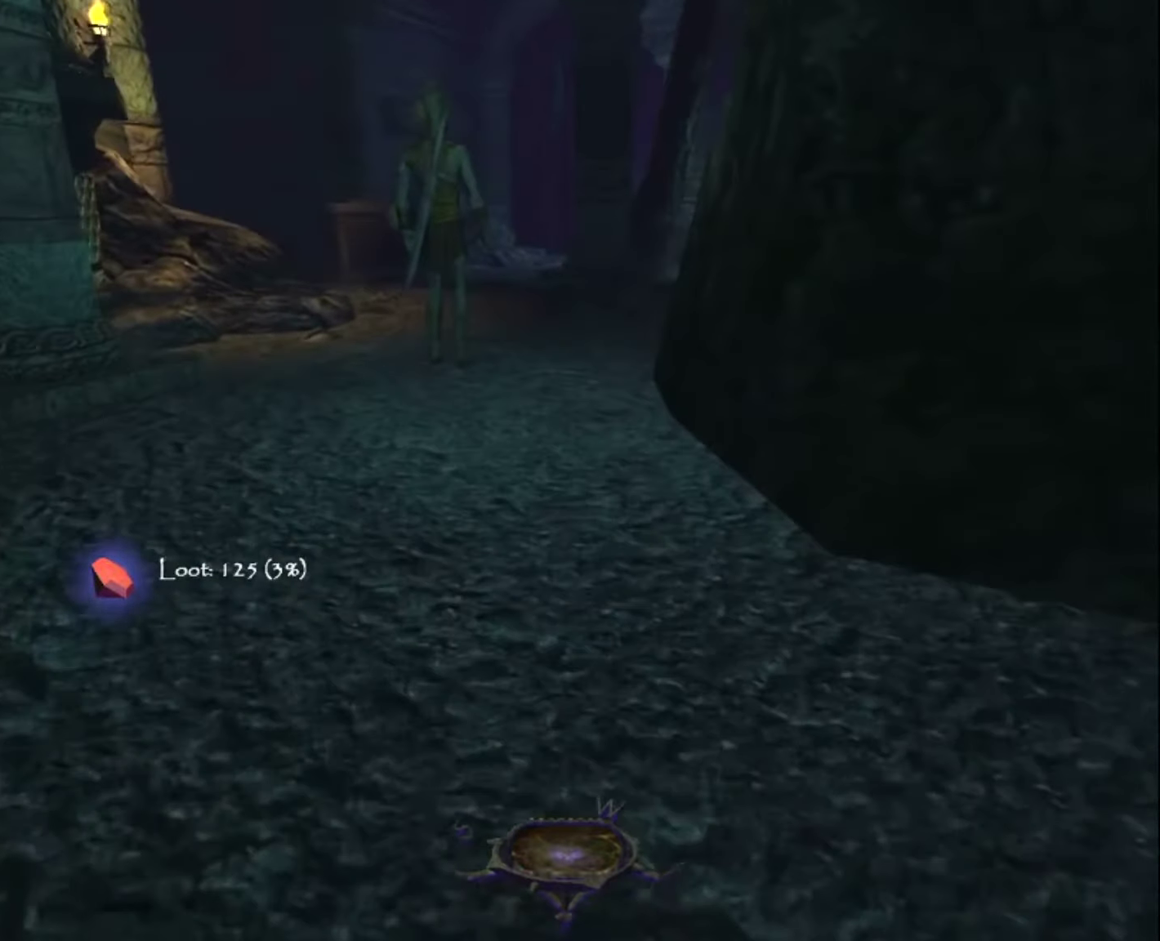
{"keys": ["z"], "mouse": [], "mouse_move": "still", "events": []}
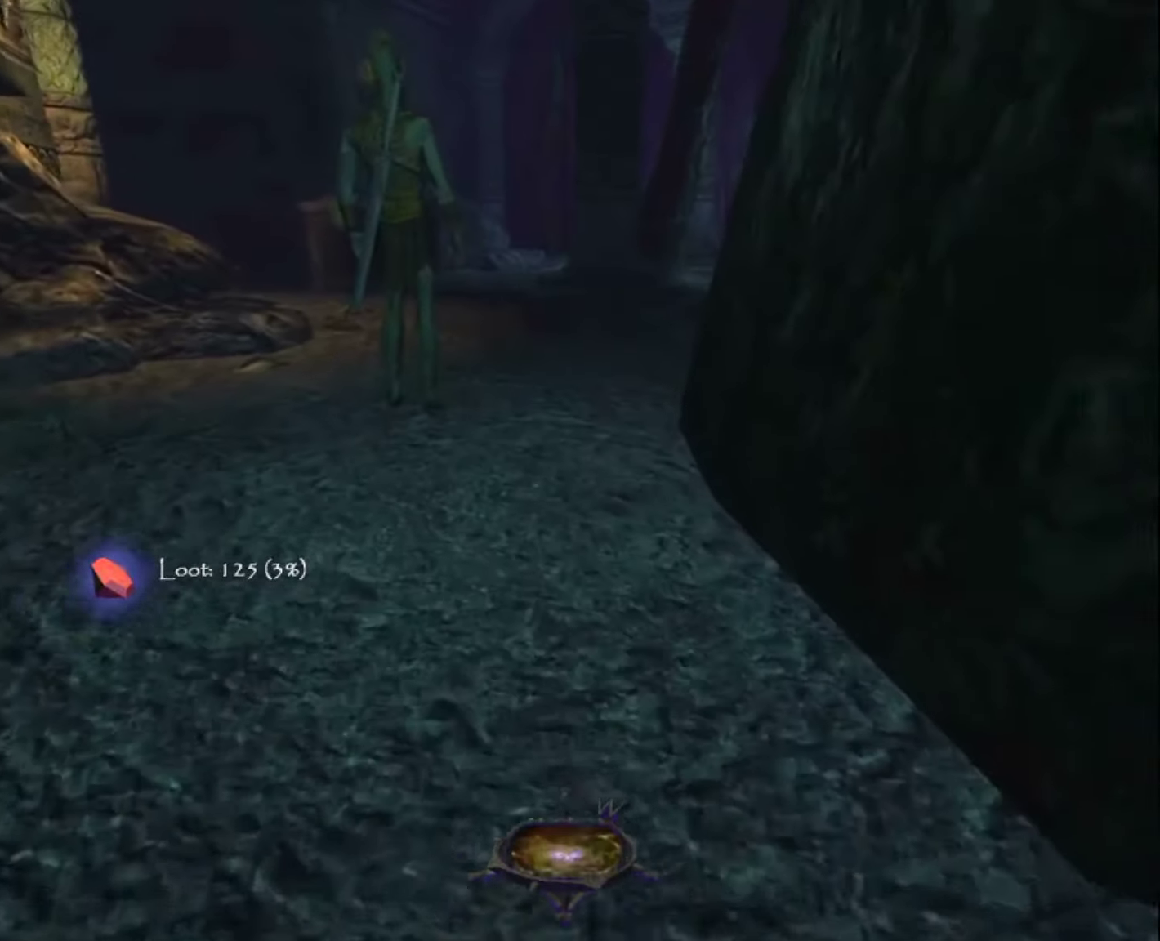
{"keys": ["z"], "mouse": [], "mouse_move": "still", "events": []}
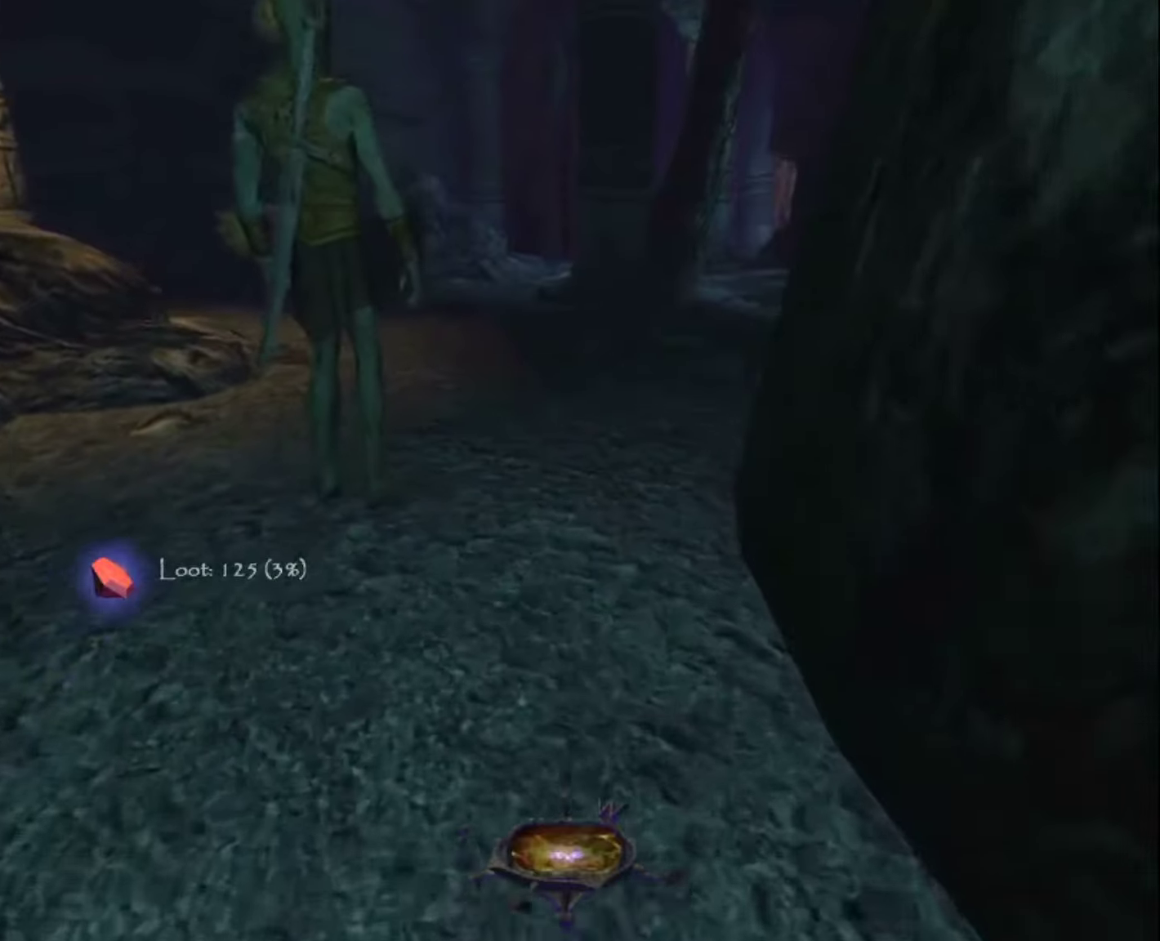
{"keys": ["z"], "mouse": [], "mouse_move": "still", "events": []}
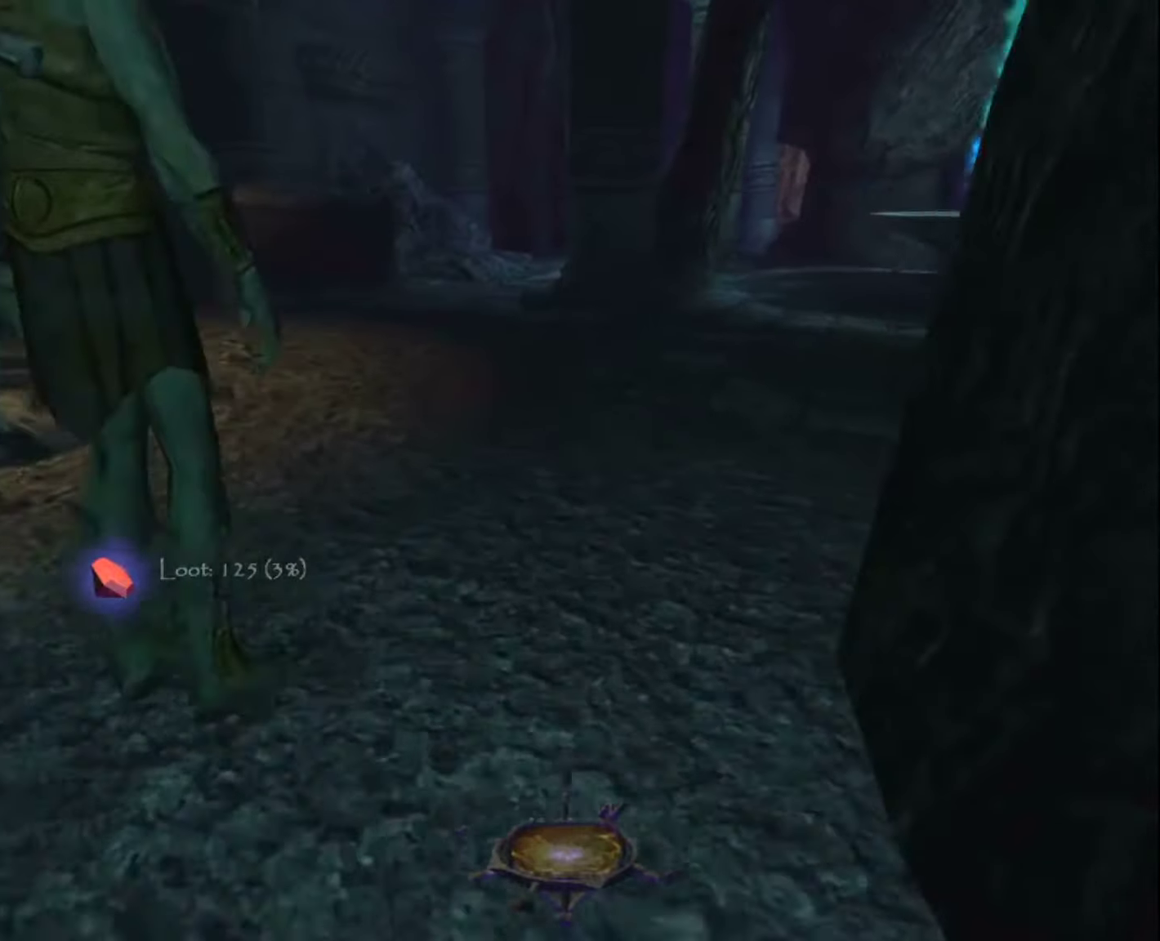
{"keys": ["z"], "mouse": [], "mouse_move": "still", "events": []}
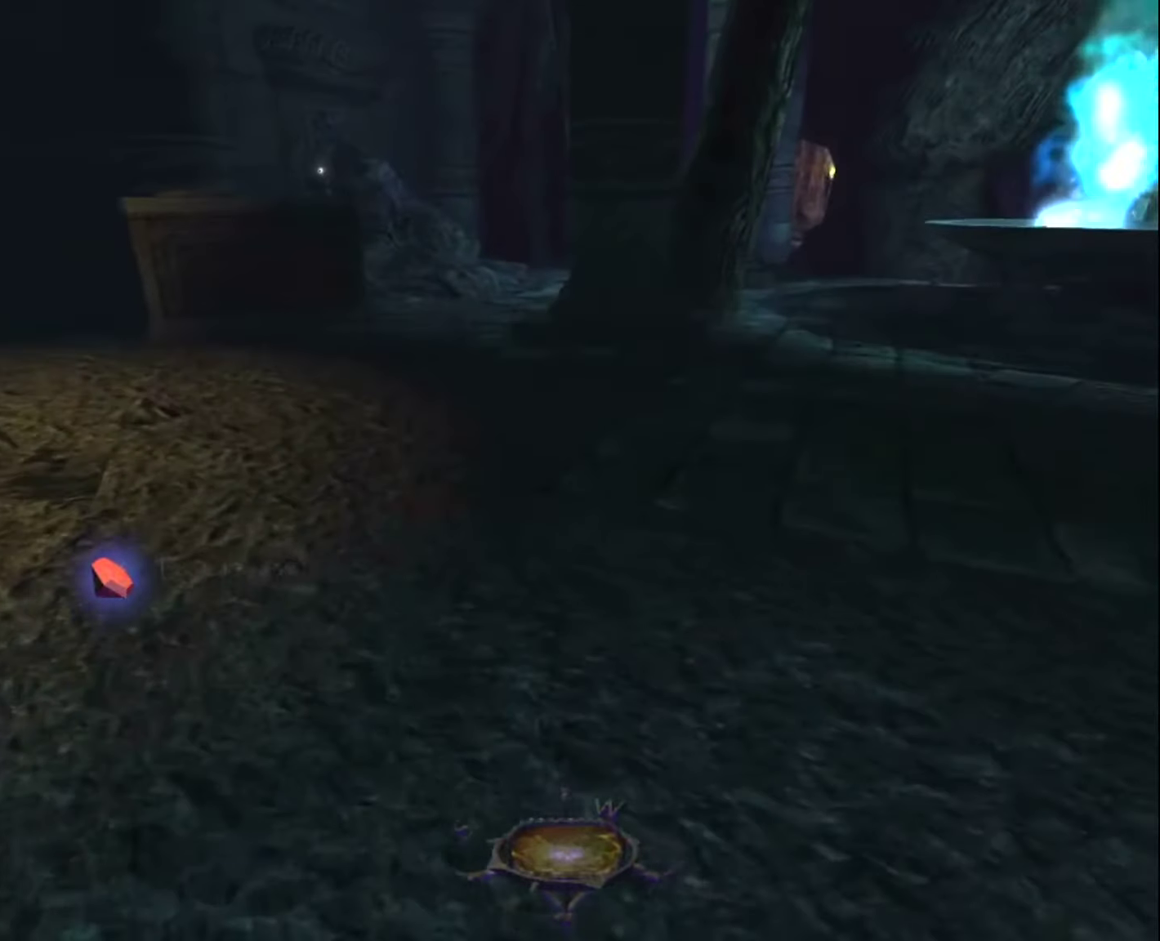
{"keys": ["z"], "mouse": [], "mouse_move": "still", "events": []}
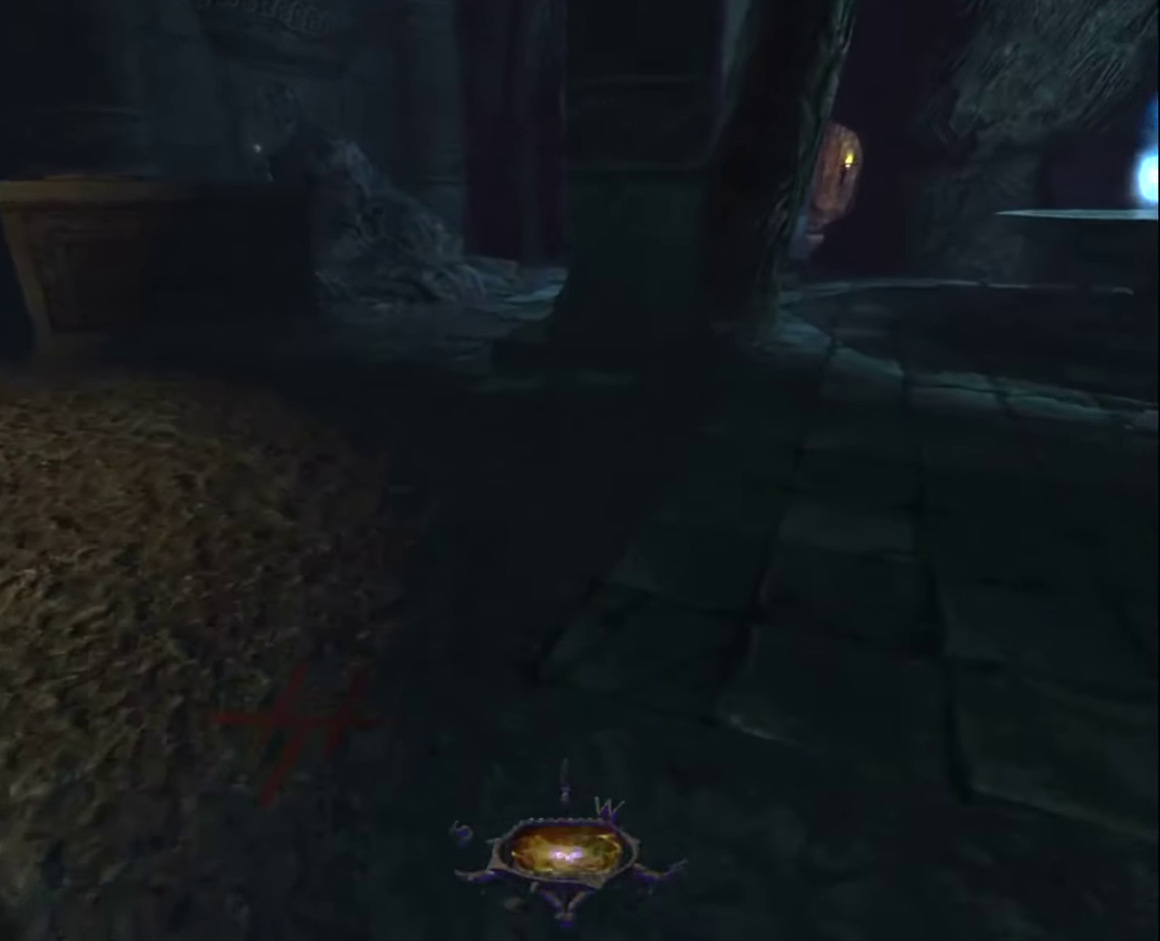
{"keys": ["z"], "mouse": [], "mouse_move": "still", "events": []}
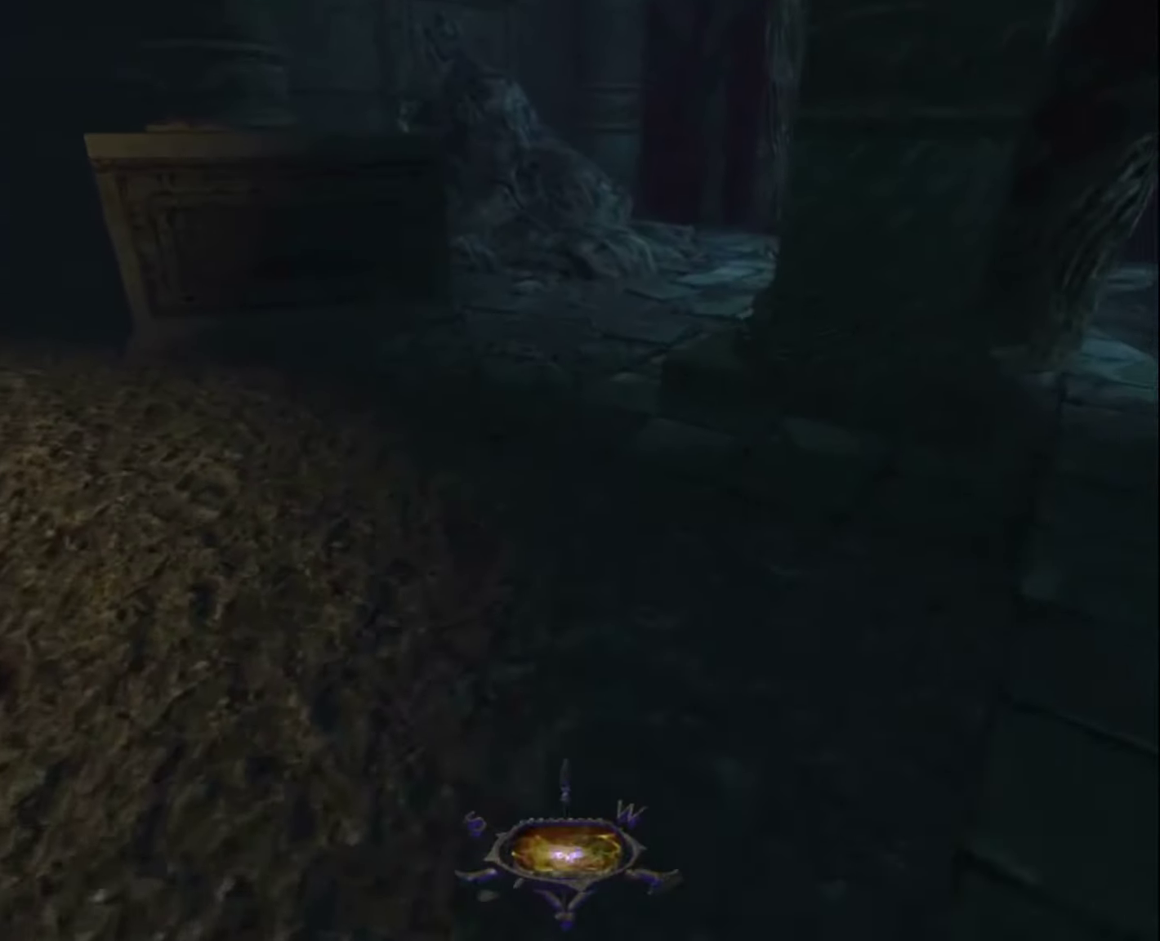
{"keys": ["z"], "mouse": [], "mouse_move": "still", "events": []}
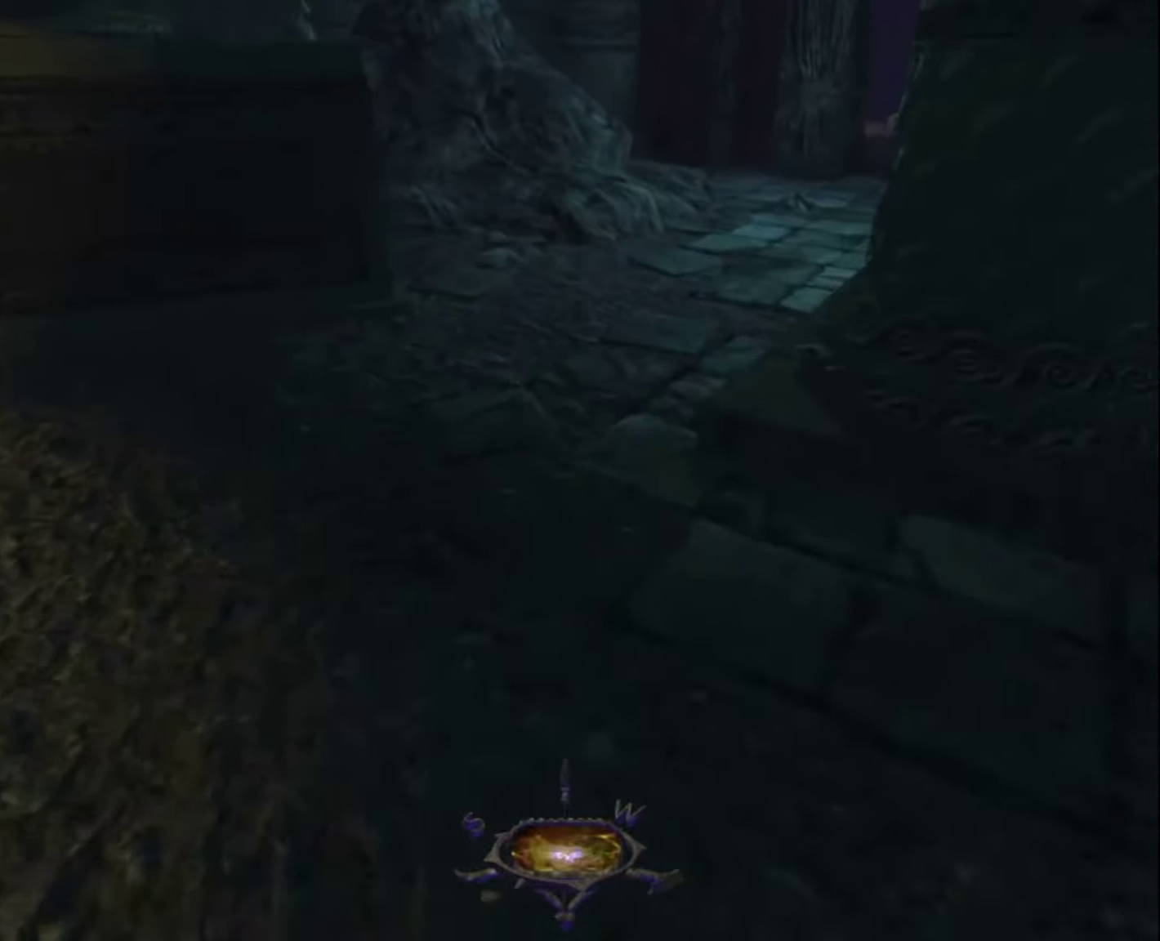
{"keys": ["z"], "mouse": [], "mouse_move": "up-left", "events": []}
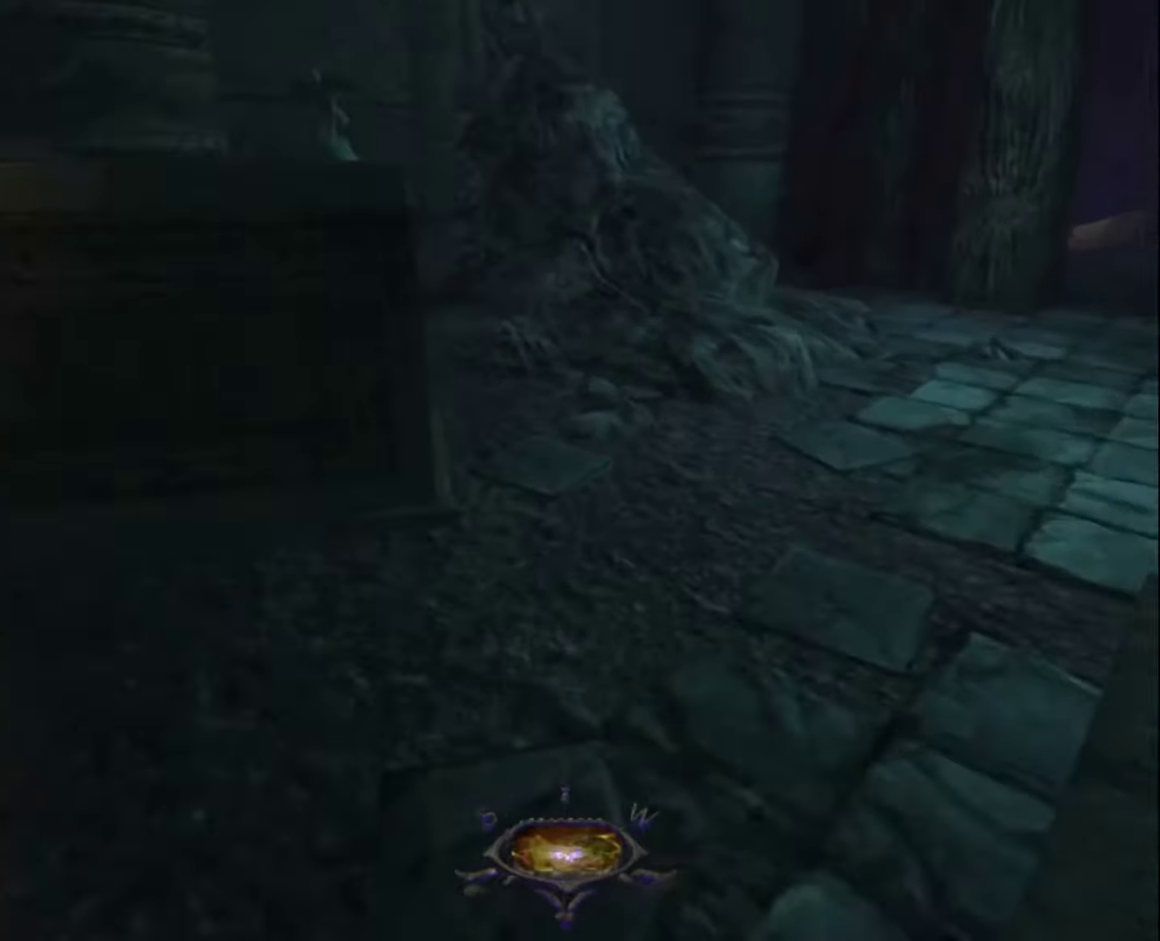
{"keys": ["d", "z"], "mouse": [], "mouse_move": "left", "events": [[33, "d", "down"]]}